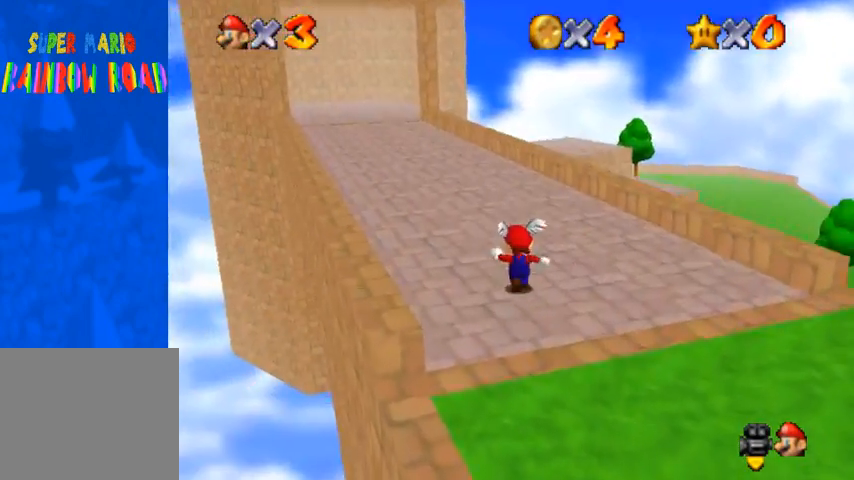
Gameplay with a controller (PlayStation layout); each line is a JSON object with the inputs held at the frame after it. "events" lists button and stick changes between this image and that frame as [ms after this image, input, new state], when the widget could be followed in between.
{"buttons": ["CROSS", "SQUARE"], "left_stick": "up", "right_stick": "center", "events": [[500, "CROSS", "down"], [500, "SQUARE", "down"], [500, "left_stick", "up"]]}
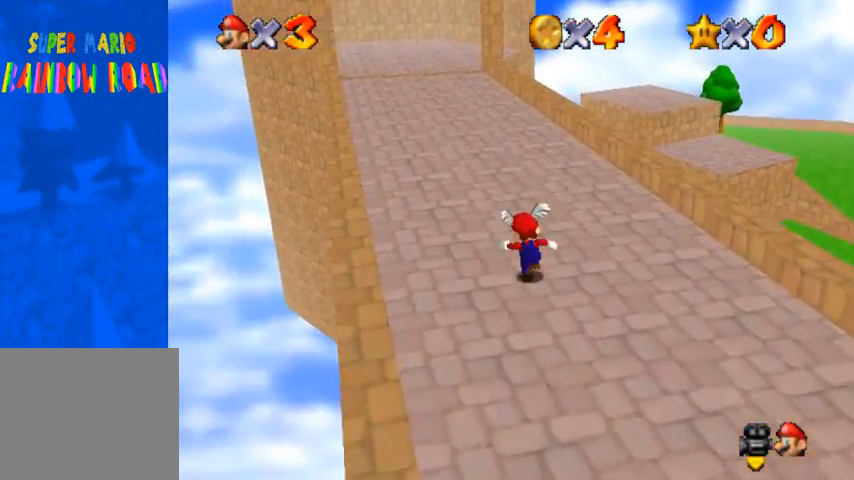
{"buttons": ["CROSS"], "left_stick": "up", "right_stick": "center", "events": [[133, "SQUARE", "up"], [200, "CROSS", "up"], [433, "CROSS", "down"]]}
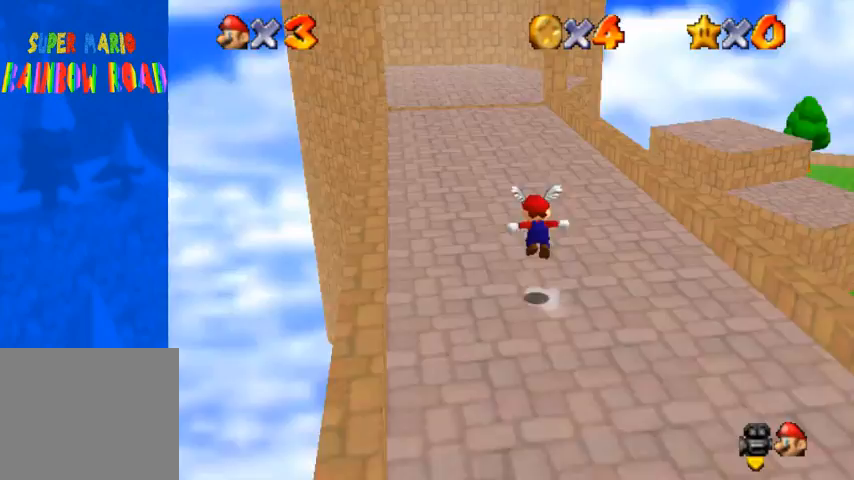
{"buttons": ["CROSS"], "left_stick": "up", "right_stick": "center", "events": []}
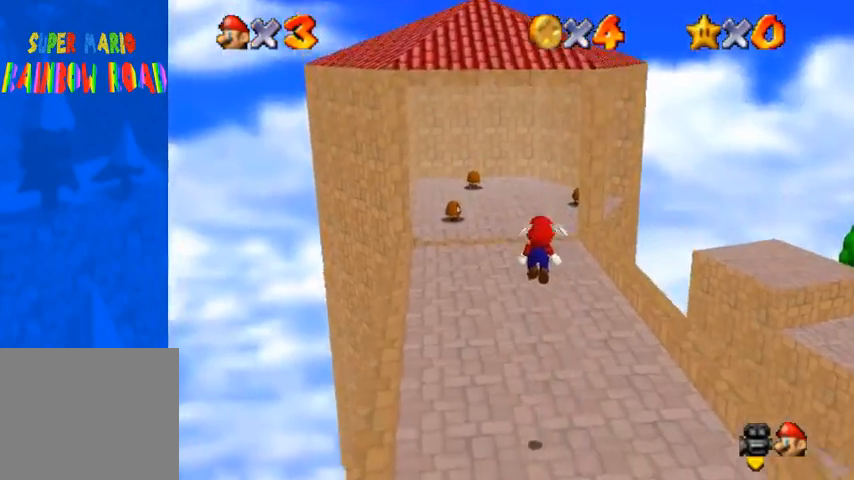
{"buttons": ["CROSS"], "left_stick": "up", "right_stick": "center", "events": []}
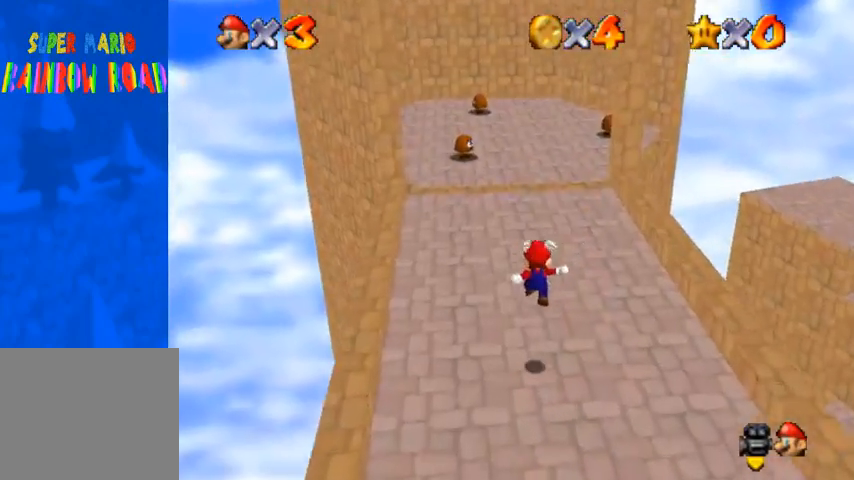
{"buttons": ["CROSS"], "left_stick": "up", "right_stick": "center", "events": [[133, "CROSS", "up"], [267, "CROSS", "down"]]}
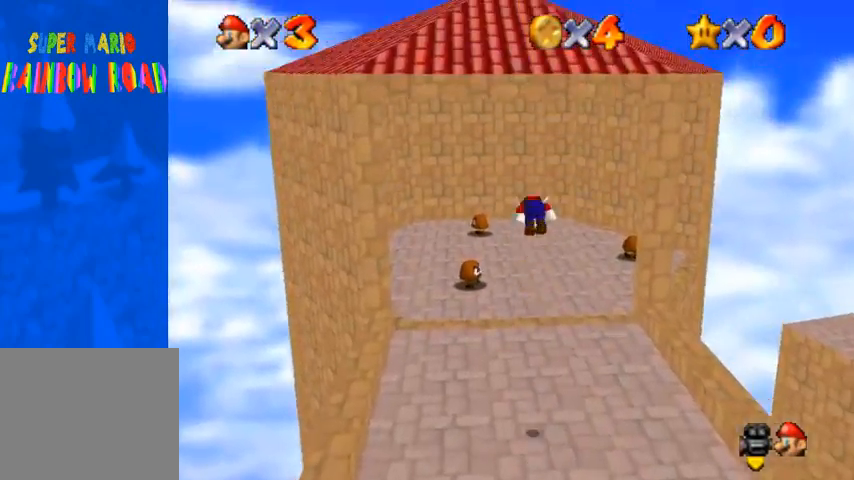
{"buttons": ["CROSS", "SQUARE"], "left_stick": "up", "right_stick": "center", "events": [[67, "SQUARE", "down"]]}
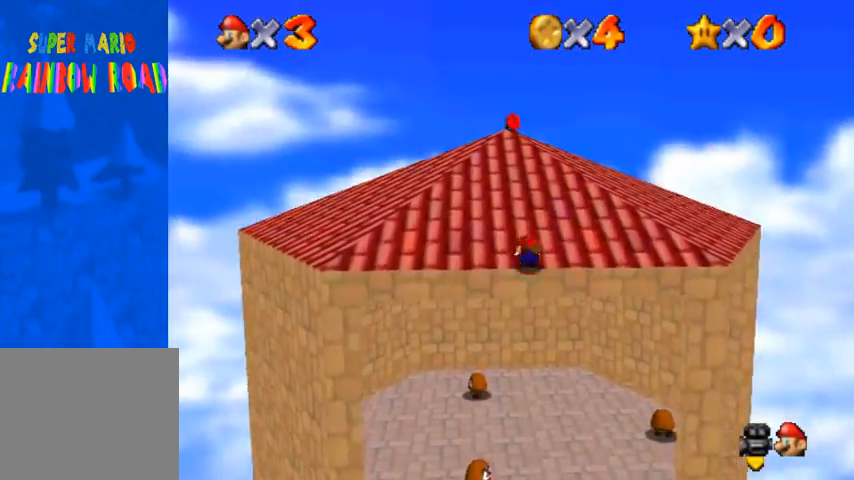
{"buttons": [], "left_stick": "up", "right_stick": "down-left", "events": [[133, "CROSS", "up"], [133, "SQUARE", "up"], [200, "SQUARE", "down"], [233, "CROSS", "down"], [300, "SQUARE", "up"], [367, "CROSS", "up"], [400, "right_stick", "down-left"]]}
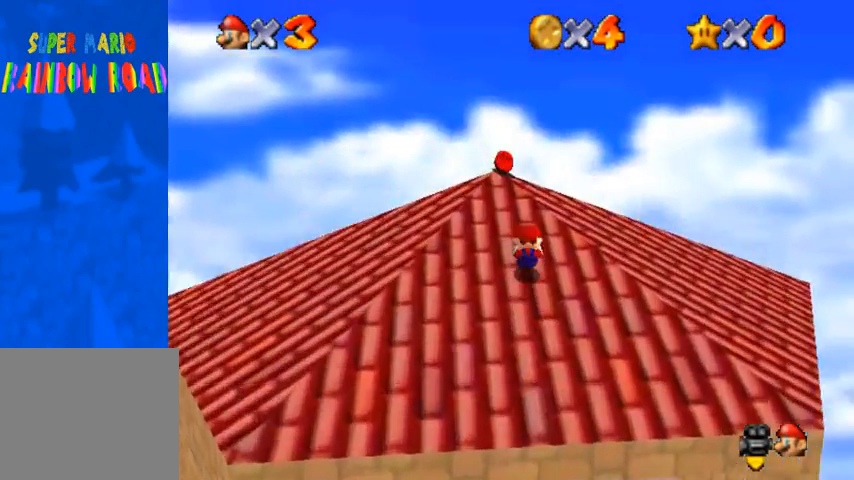
{"buttons": [], "left_stick": "up-left", "right_stick": "center", "events": [[400, "left_stick", "up-left"], [467, "right_stick", "center"]]}
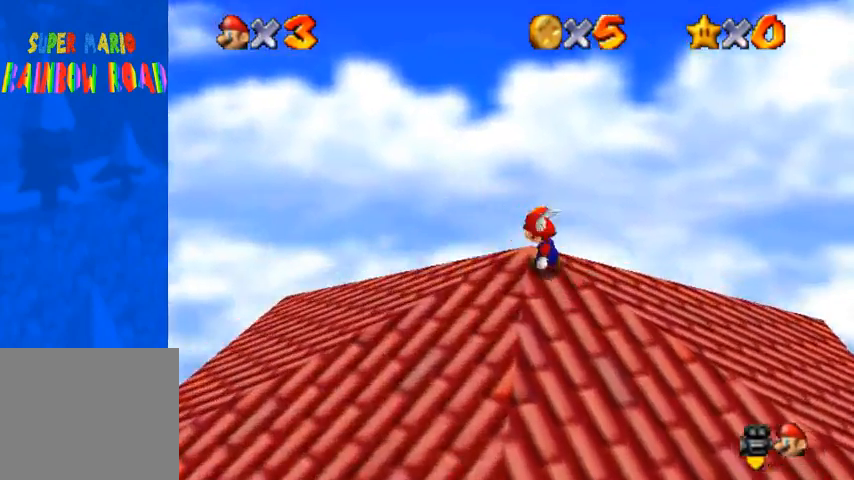
{"buttons": [], "left_stick": "up-right", "right_stick": "down-left", "events": [[33, "CROSS", "down"], [100, "CROSS", "up"], [167, "right_stick", "down-left"], [333, "right_stick", "center"], [400, "right_stick", "down-left"], [500, "left_stick", "up-right"]]}
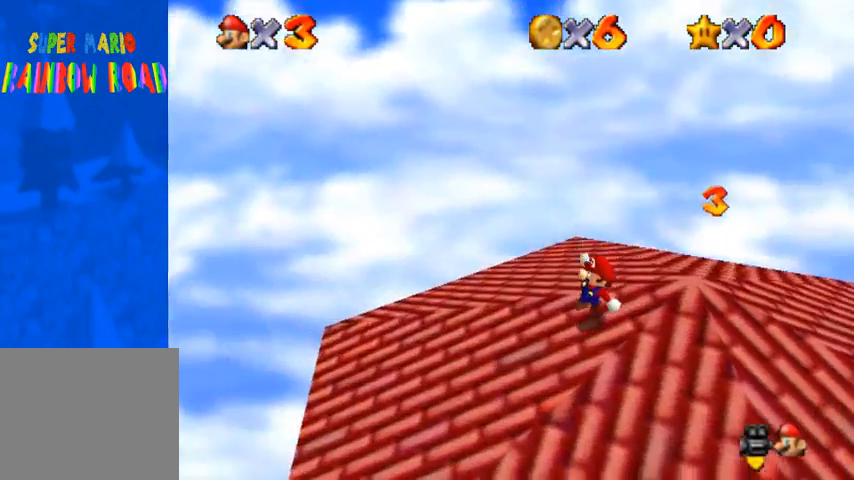
{"buttons": [], "left_stick": "down-right", "right_stick": "down-left", "events": [[100, "left_stick", "right"], [233, "left_stick", "down-right"]]}
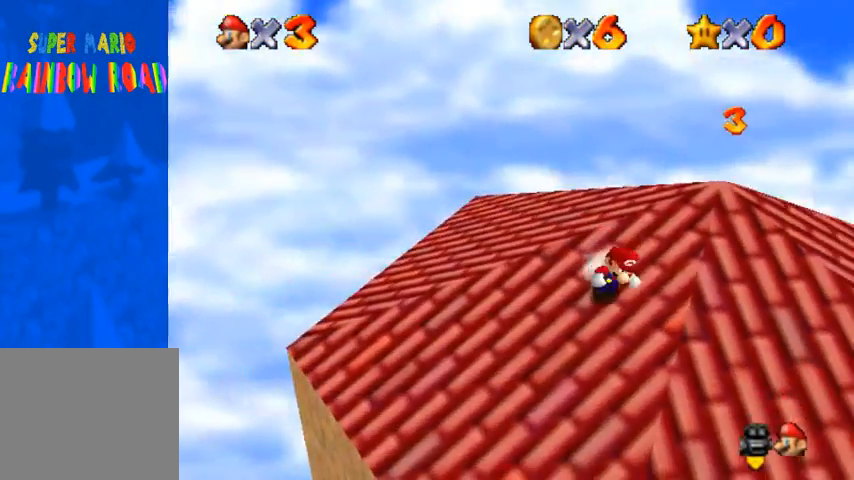
{"buttons": [], "left_stick": "up-right", "right_stick": "center", "events": [[67, "left_stick", "right"], [233, "left_stick", "up-right"], [500, "right_stick", "center"]]}
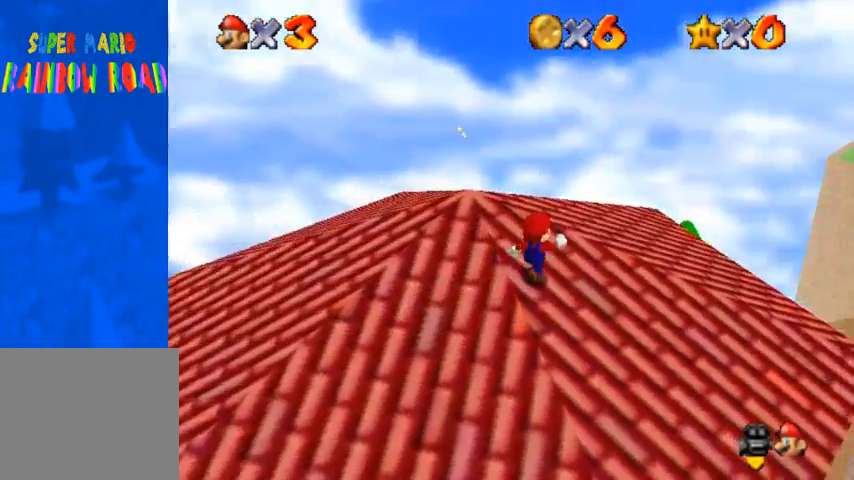
{"buttons": [], "left_stick": "up-right", "right_stick": "down-left", "events": [[67, "right_stick", "down-left"]]}
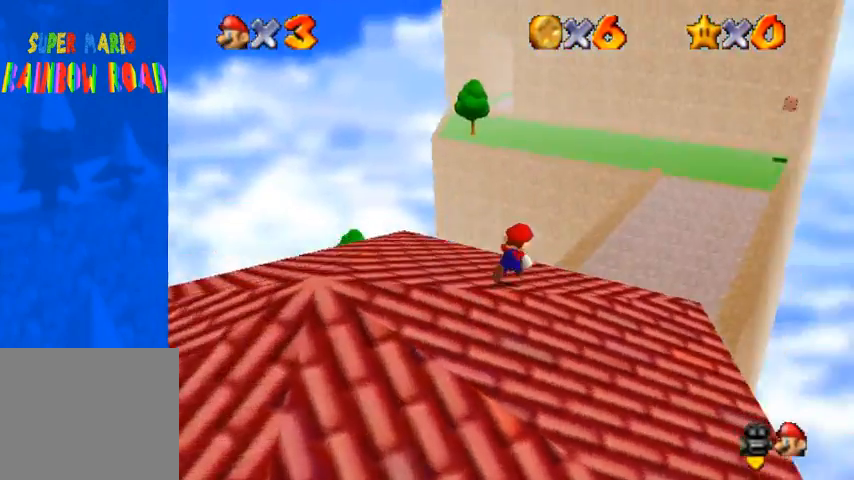
{"buttons": [], "left_stick": "up", "right_stick": "center", "events": [[100, "left_stick", "up"], [333, "right_stick", "center"]]}
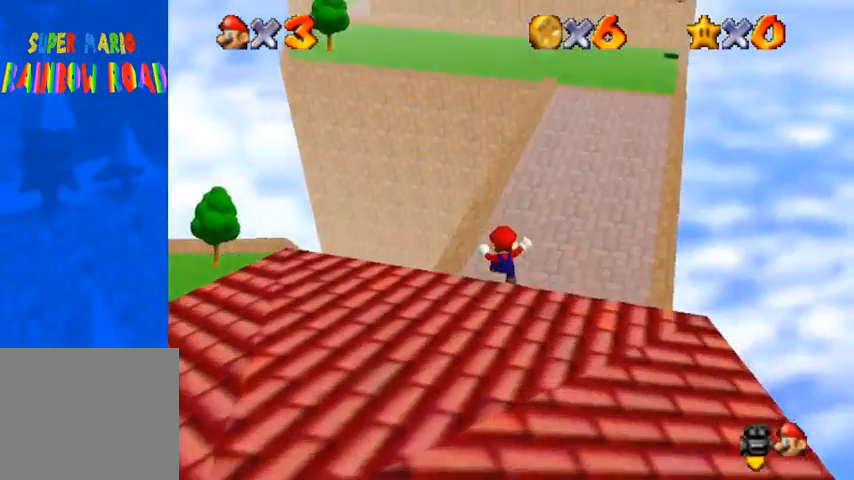
{"buttons": ["SQUARE"], "left_stick": "up", "right_stick": "center", "events": [[500, "SQUARE", "down"]]}
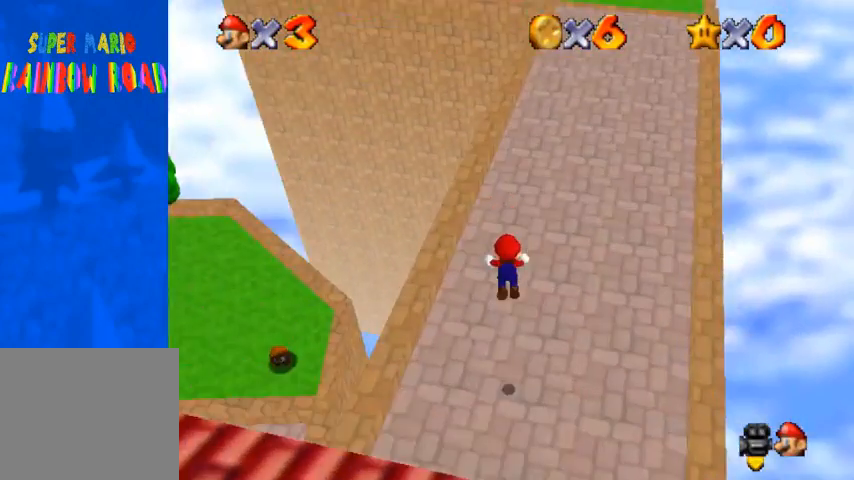
{"buttons": [], "left_stick": "up-right", "right_stick": "center", "events": [[67, "SQUARE", "up"], [233, "SQUARE", "down"], [267, "CROSS", "down"], [267, "left_stick", "up-right"], [300, "SQUARE", "up"], [433, "CROSS", "up"]]}
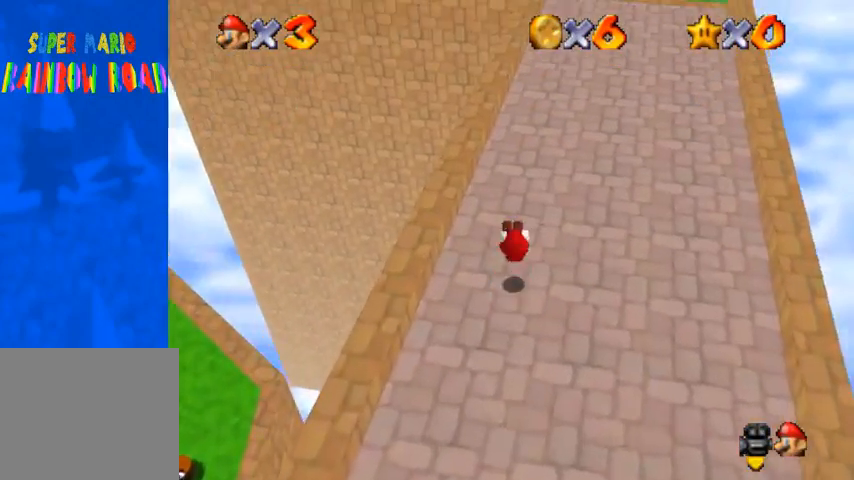
{"buttons": [], "left_stick": "up", "right_stick": "center", "events": [[267, "left_stick", "up"], [367, "SQUARE", "down"], [467, "SQUARE", "up"]]}
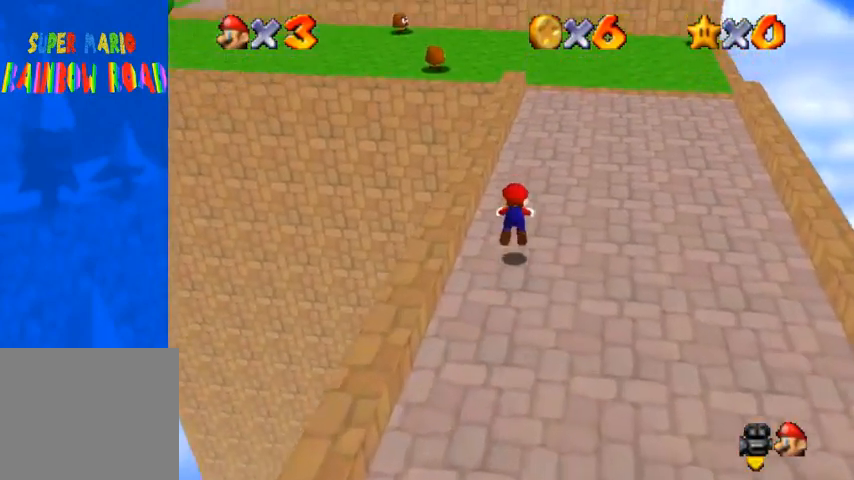
{"buttons": [], "left_stick": "up", "right_stick": "center", "events": [[233, "SQUARE", "down"], [267, "CROSS", "down"], [267, "SQUARE", "up"], [333, "CROSS", "up"]]}
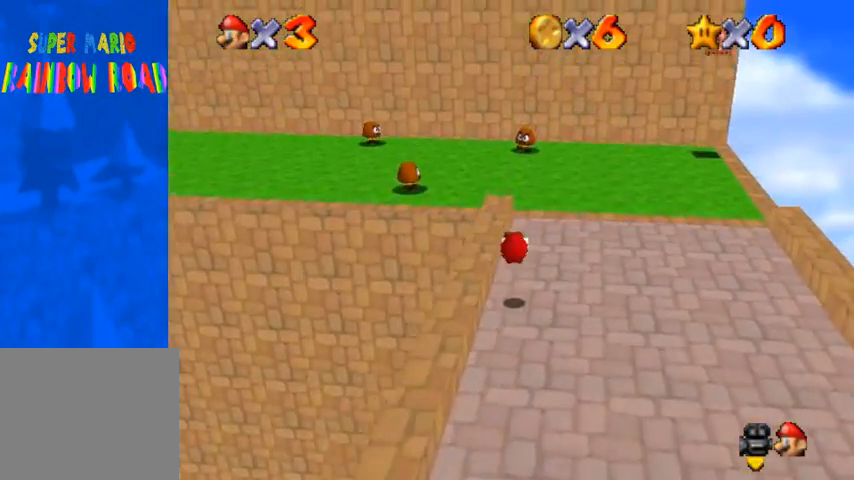
{"buttons": [], "left_stick": "up", "right_stick": "center", "events": []}
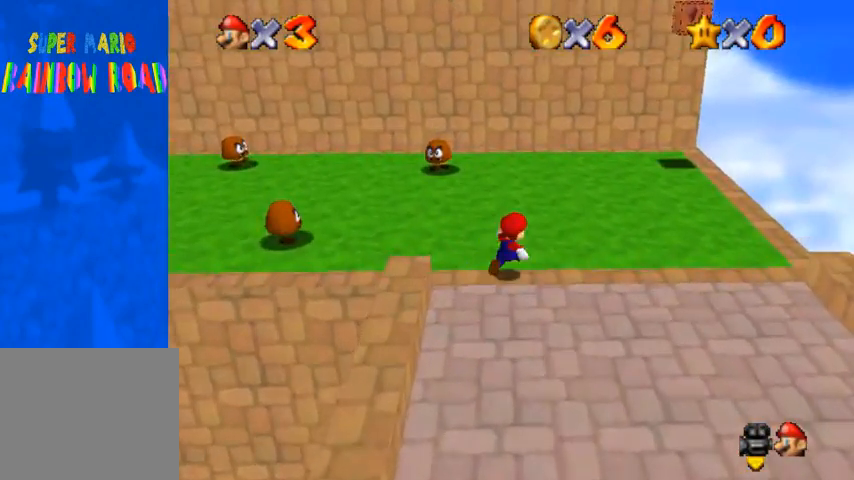
{"buttons": [], "left_stick": "up-left", "right_stick": "center", "events": [[100, "left_stick", "up-left"], [367, "SQUARE", "down"], [500, "SQUARE", "up"]]}
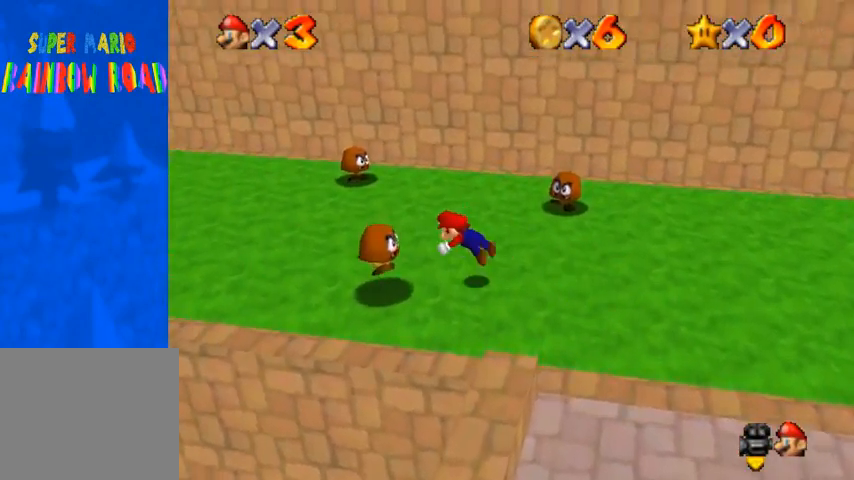
{"buttons": [], "left_stick": "up-left", "right_stick": "down-left", "events": [[233, "SQUARE", "down"], [300, "CROSS", "down"], [300, "SQUARE", "up"], [367, "CROSS", "up"], [433, "right_stick", "down-left"]]}
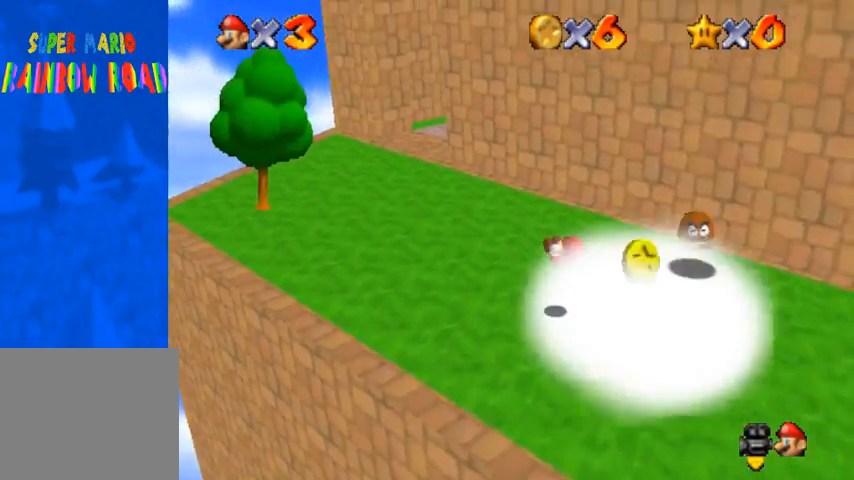
{"buttons": [], "left_stick": "up-left", "right_stick": "down-left", "events": []}
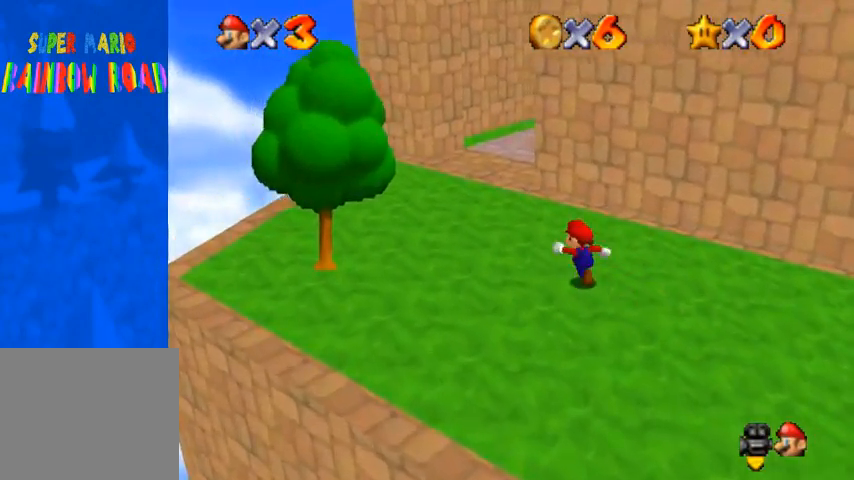
{"buttons": [], "left_stick": "up-left", "right_stick": "down-left", "events": []}
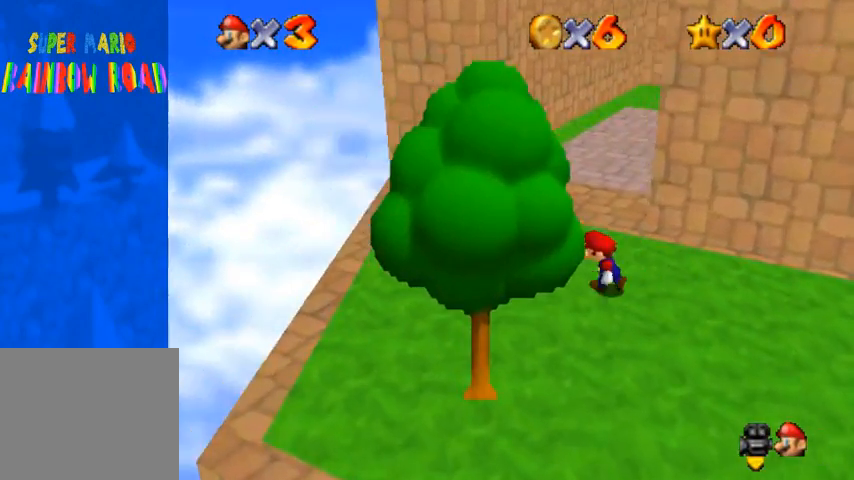
{"buttons": [], "left_stick": "up-left", "right_stick": "down-left", "events": [[167, "right_stick", "center"], [233, "right_stick", "down-left"]]}
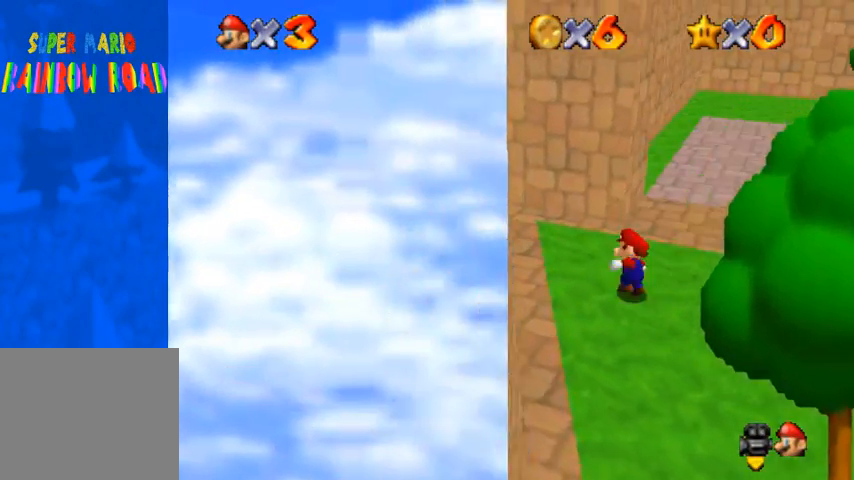
{"buttons": [], "left_stick": "center", "right_stick": "down-left"}
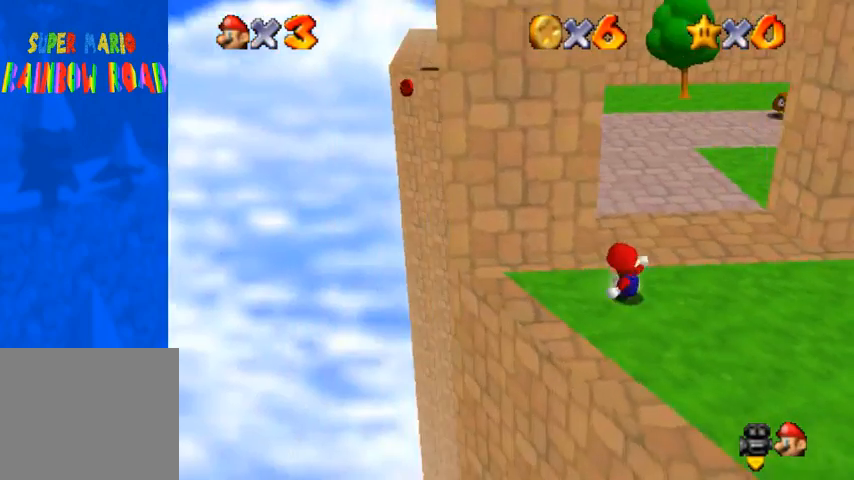
{"buttons": [], "left_stick": "center", "right_stick": "center", "events": [[167, "right_stick", "center"]]}
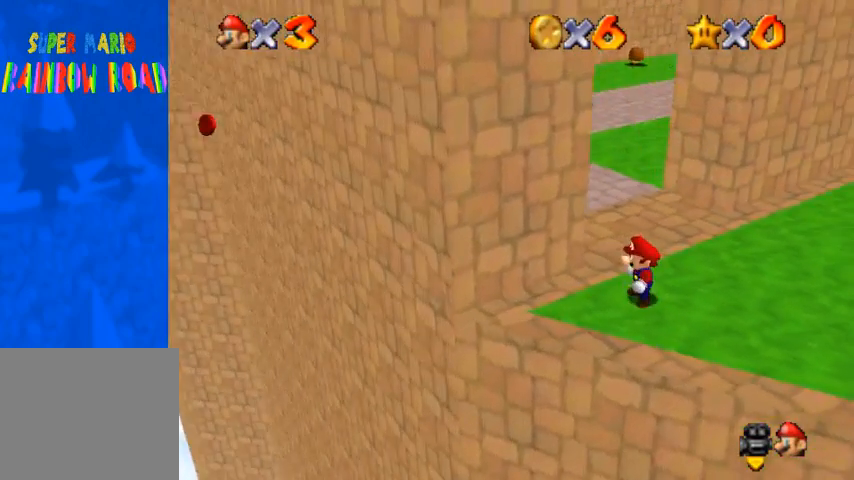
{"buttons": [], "left_stick": "center", "right_stick": "center", "events": []}
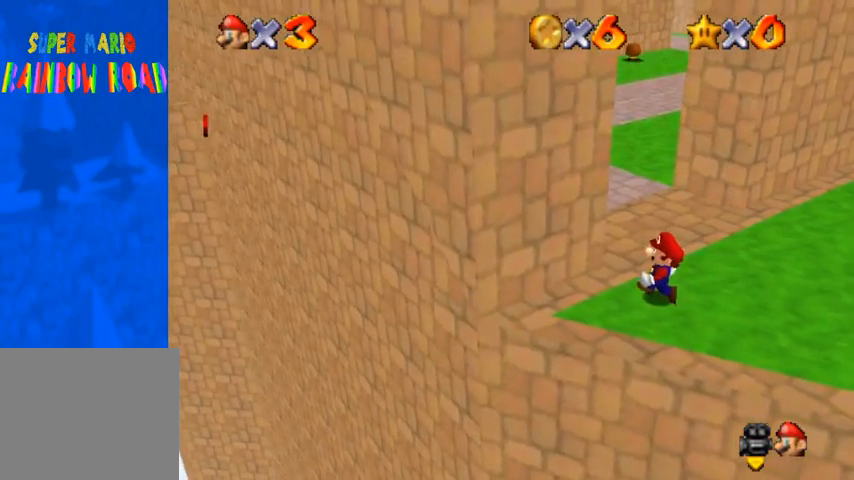
{"buttons": [], "left_stick": "center", "right_stick": "center", "events": [[233, "right_stick", "right"], [333, "right_stick", "center"]]}
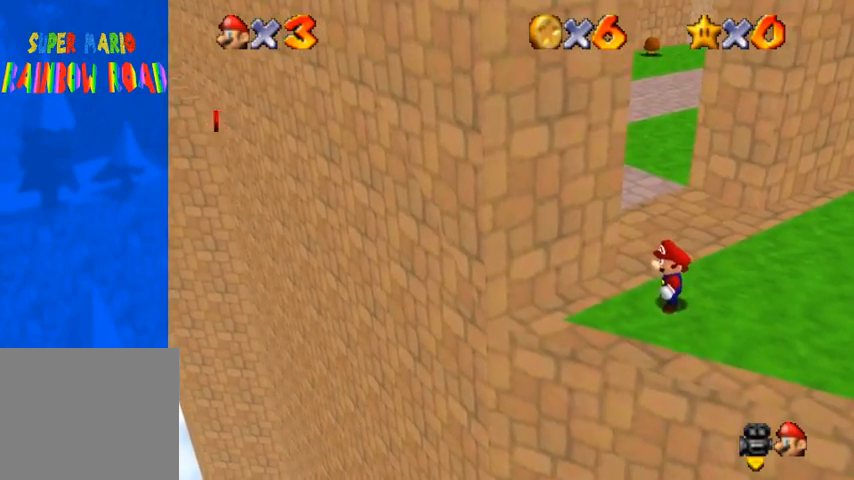
{"buttons": [], "left_stick": "up", "right_stick": "center", "events": [[367, "right_stick", "up"], [467, "left_stick", "up"], [500, "right_stick", "center"]]}
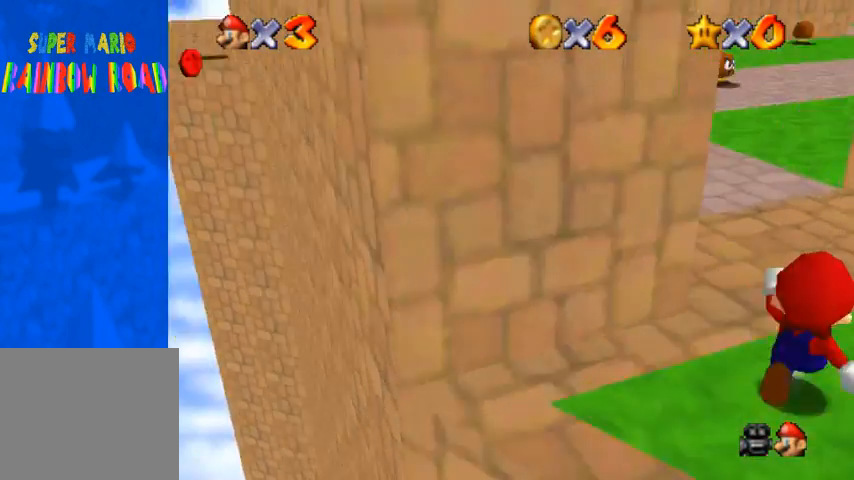
{"buttons": [], "left_stick": "up", "right_stick": "center", "events": []}
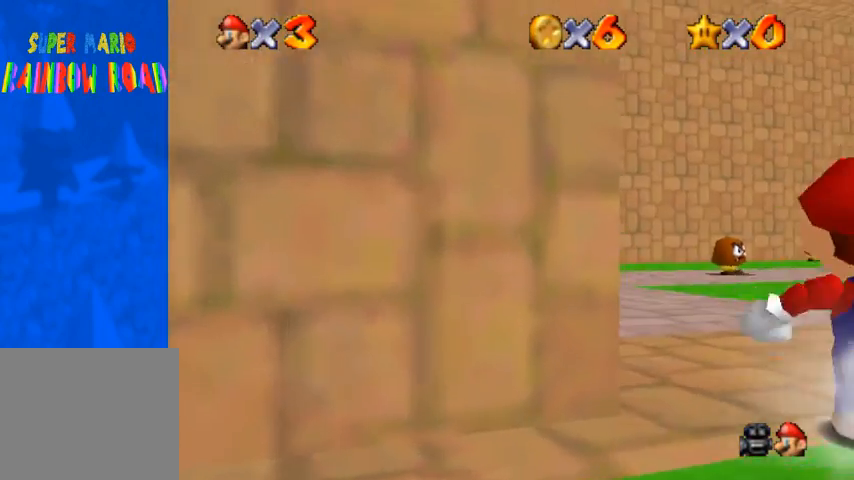
{"buttons": [], "left_stick": "up-left", "right_stick": "center", "events": [[67, "left_stick", "up-left"]]}